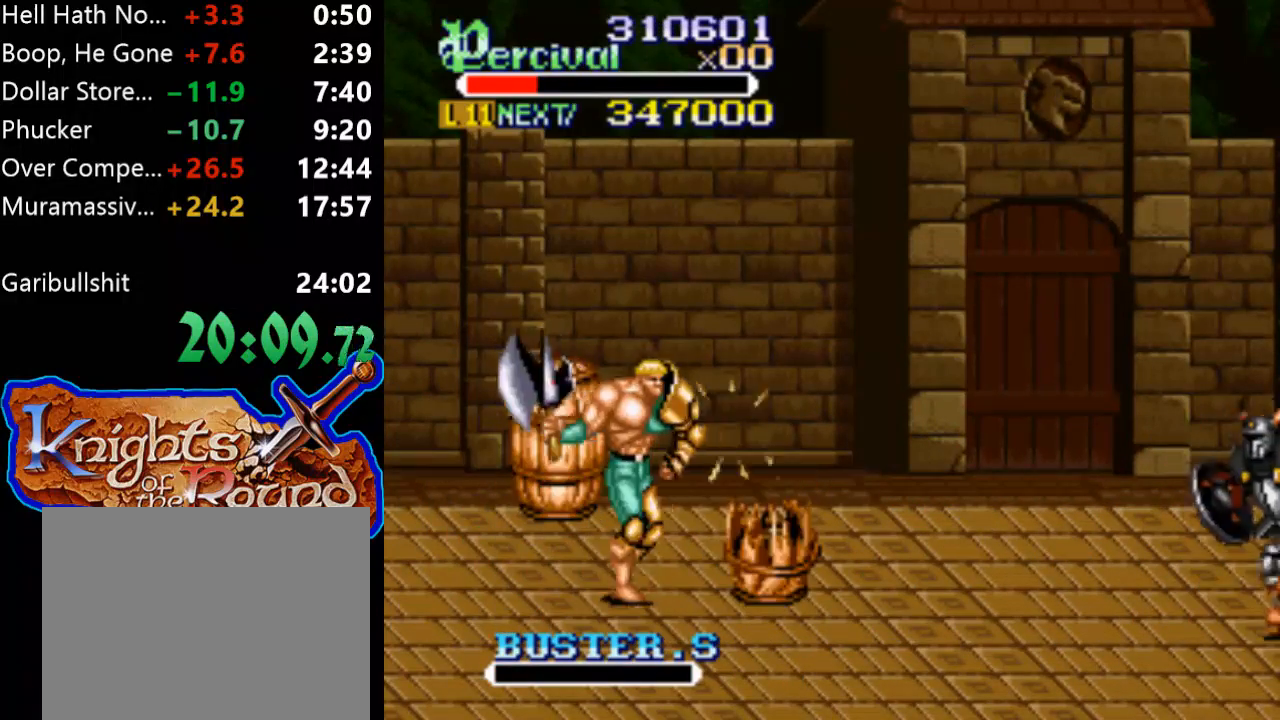
Gameplay with a controller (Xbox layout); each line is a JSON object with the inputs held at the frame after it. "events" lists button and stick changes between this image and that frame as [ms after this image, input, new state], when the widget could be followed in between. Not read: L3 R3 left_stick right_stick.
{"buttons": [], "events": [[400, "DPAD_RIGHT", "up"]]}
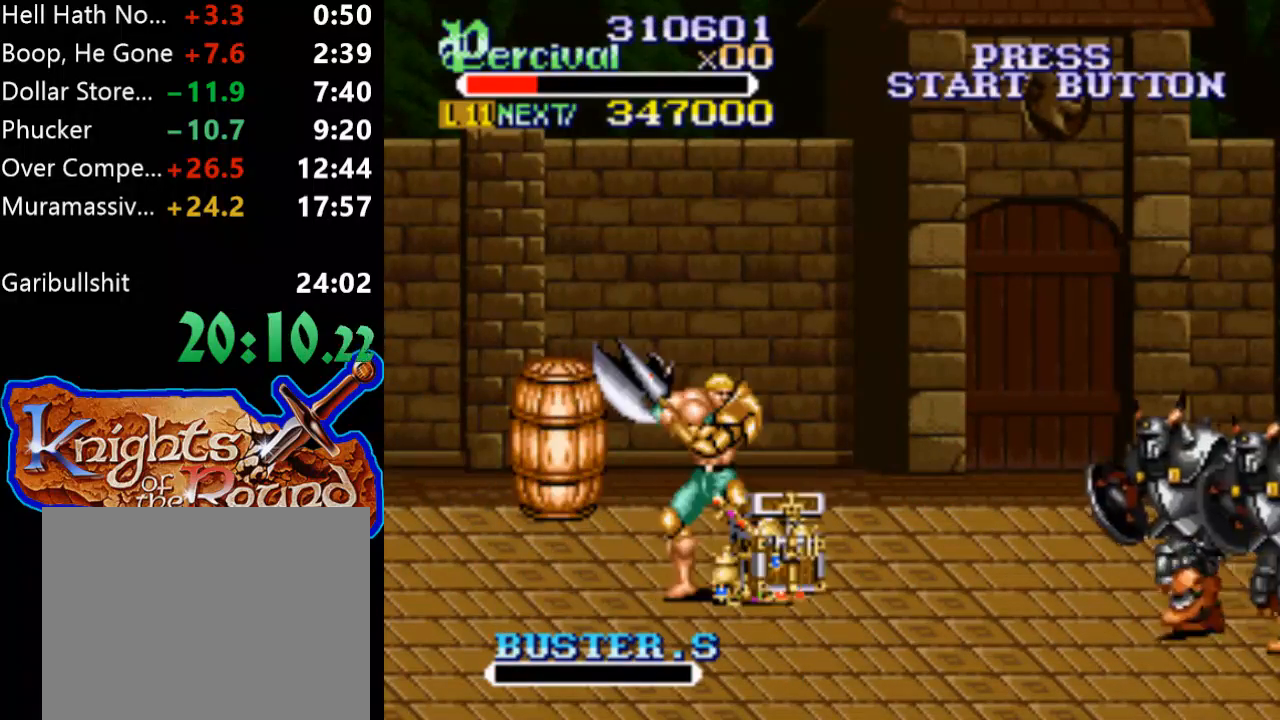
{"buttons": ["DPAD_RIGHT"], "events": [[133, "DPAD_RIGHT", "down"], [333, "DPAD_UP", "down"], [500, "DPAD_UP", "up"]]}
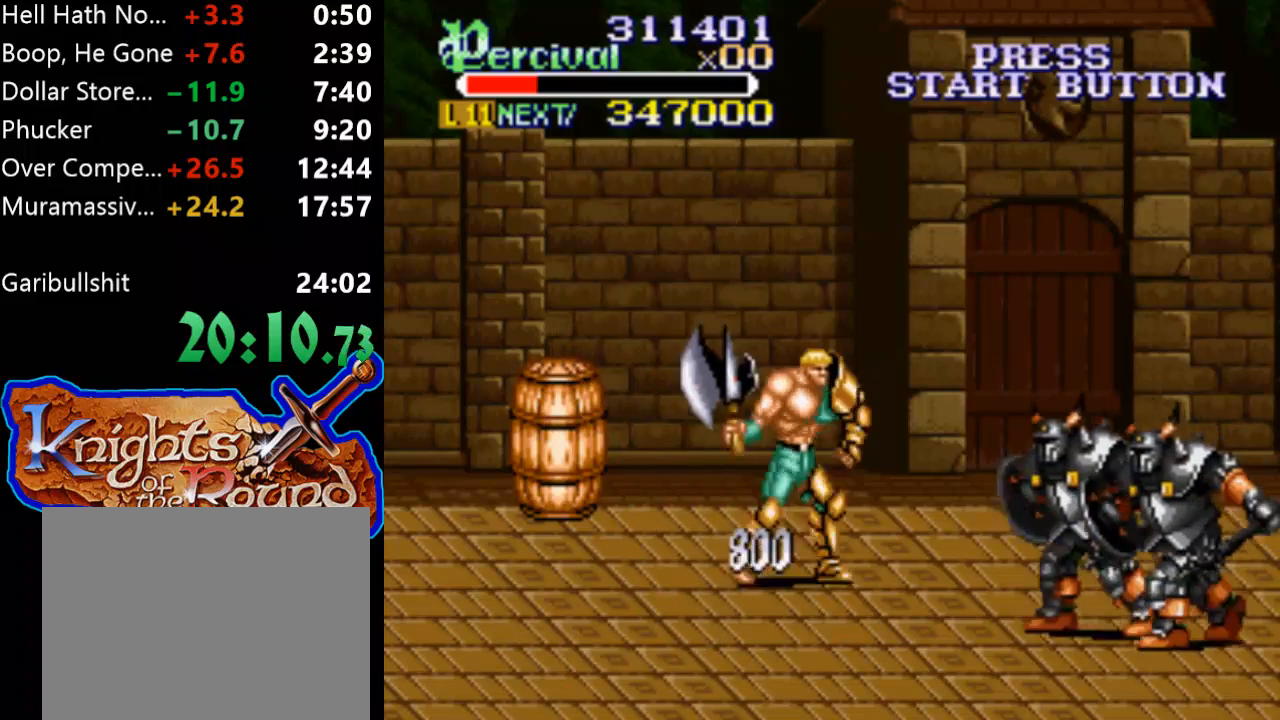
{"buttons": ["B", "DPAD_DOWN", "DPAD_LEFT"], "events": [[267, "DPAD_DOWN", "down"], [267, "DPAD_RIGHT", "up"], [300, "DPAD_LEFT", "down"], [433, "B", "down"]]}
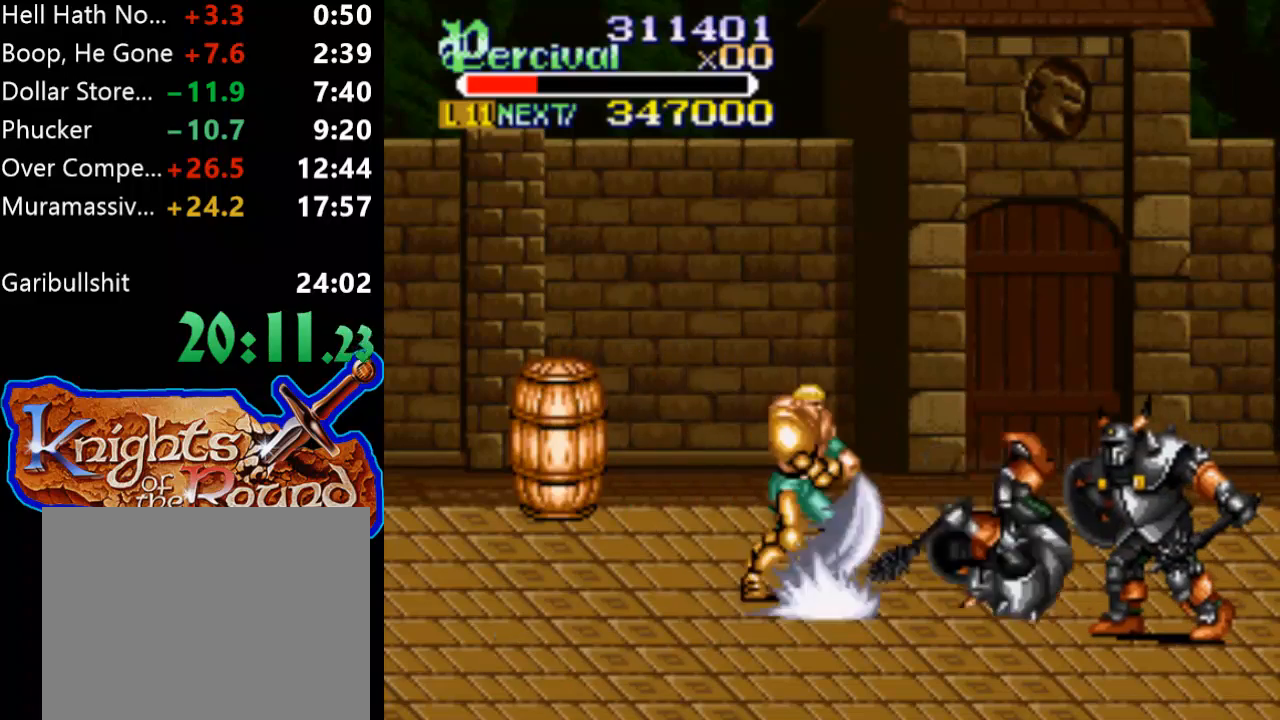
{"buttons": ["DPAD_RIGHT"], "events": [[33, "DPAD_DOWN", "up"], [100, "DPAD_LEFT", "up"], [200, "B", "up"], [433, "DPAD_RIGHT", "down"]]}
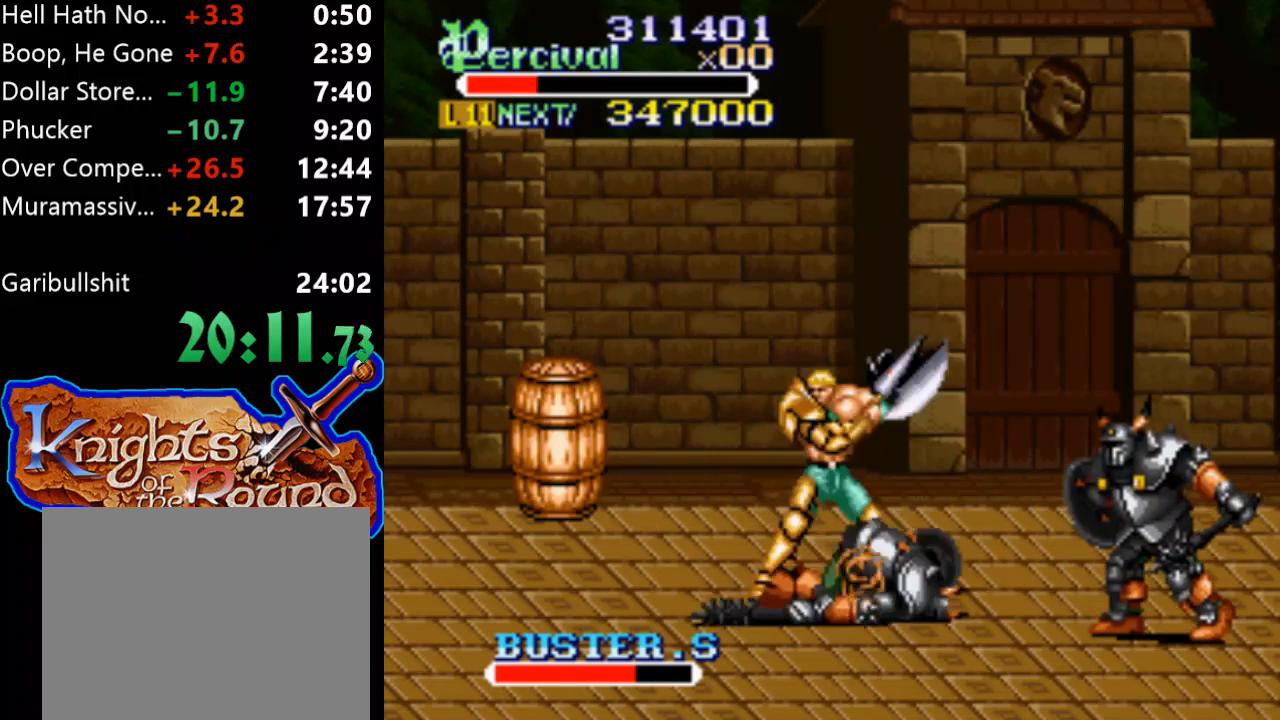
{"buttons": ["DPAD_RIGHT"], "events": [[100, "DPAD_DOWN", "down"], [200, "DPAD_RIGHT", "up"], [233, "DPAD_LEFT", "down"], [300, "DPAD_DOWN", "up"], [400, "DPAD_UP", "down"], [467, "DPAD_LEFT", "up"], [500, "DPAD_RIGHT", "down"], [500, "DPAD_UP", "up"]]}
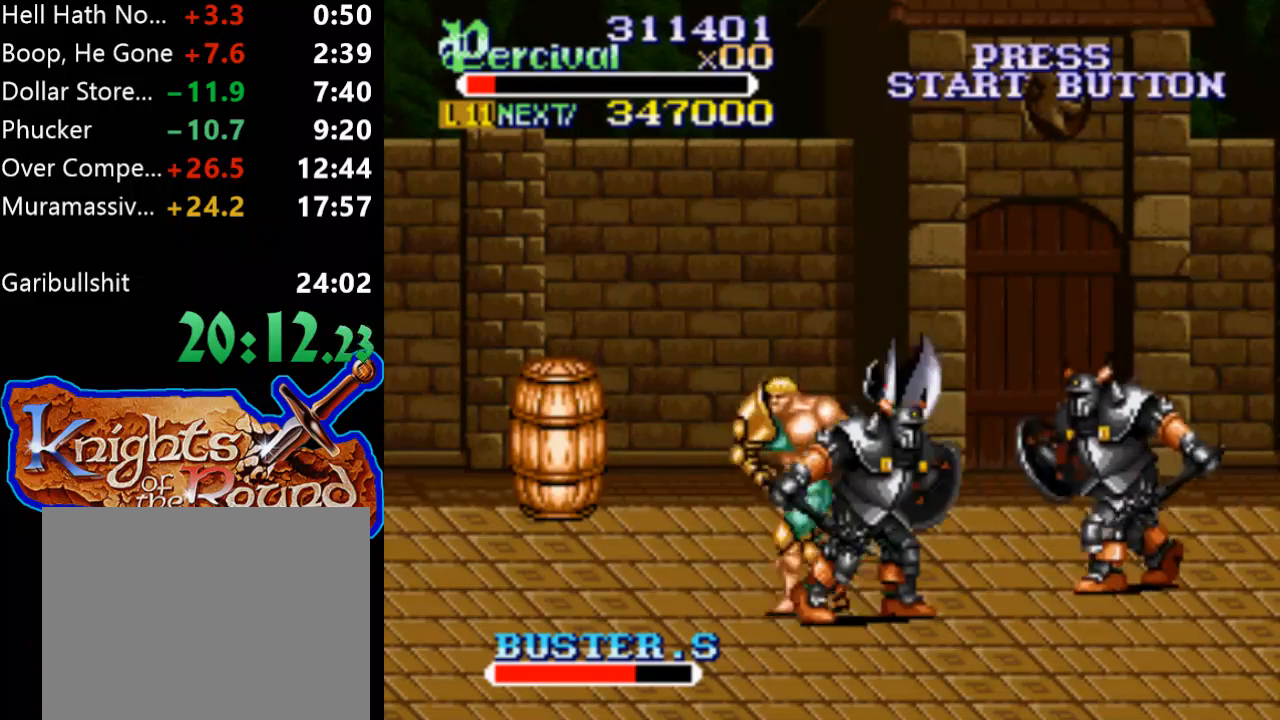
{"buttons": ["X", "DPAD_RIGHT"], "events": [[67, "DPAD_RIGHT", "up"], [133, "X", "down"], [200, "DPAD_RIGHT", "down"]]}
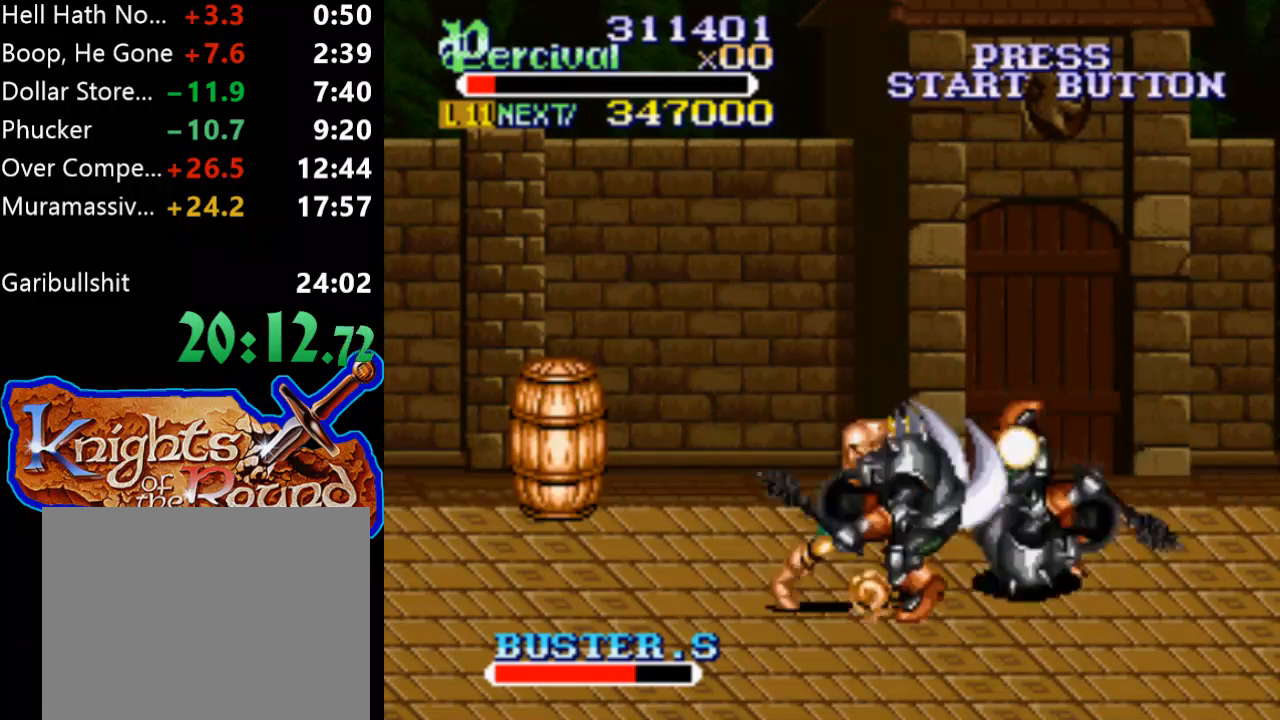
{"buttons": [], "events": [[100, "DPAD_RIGHT", "up"], [167, "X", "up"]]}
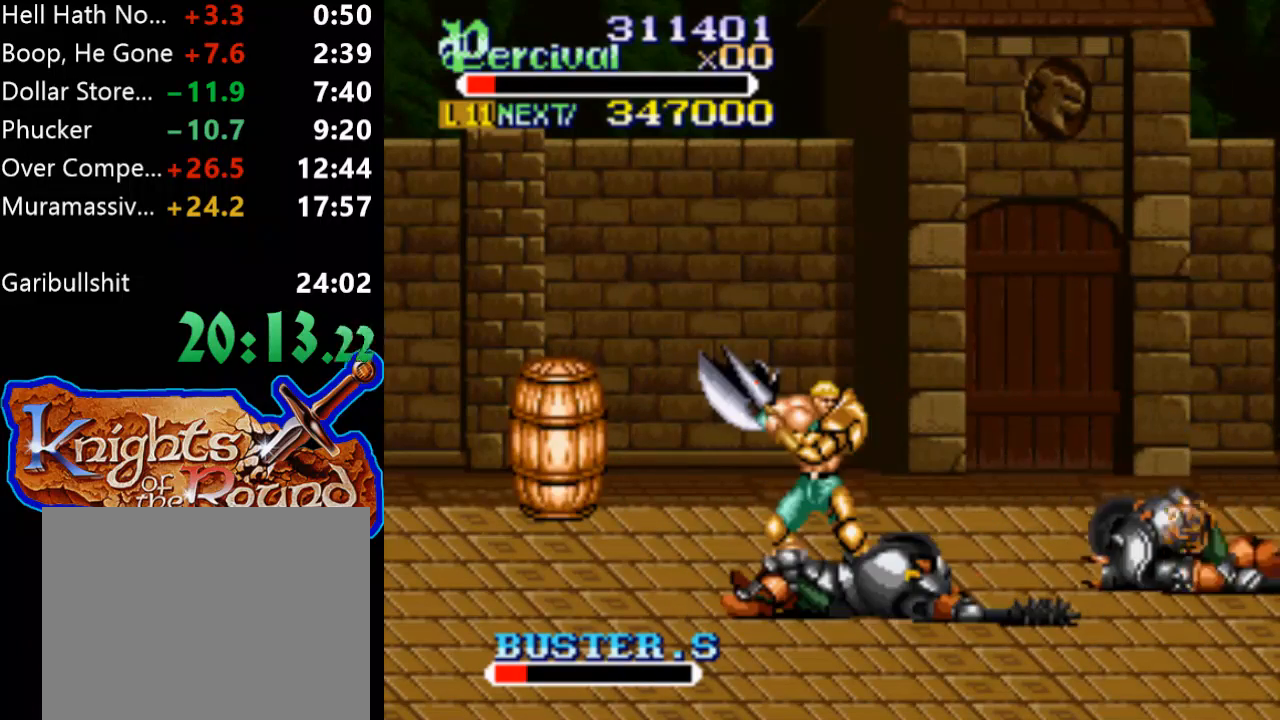
{"buttons": ["DPAD_RIGHT"], "events": [[267, "DPAD_RIGHT", "down"]]}
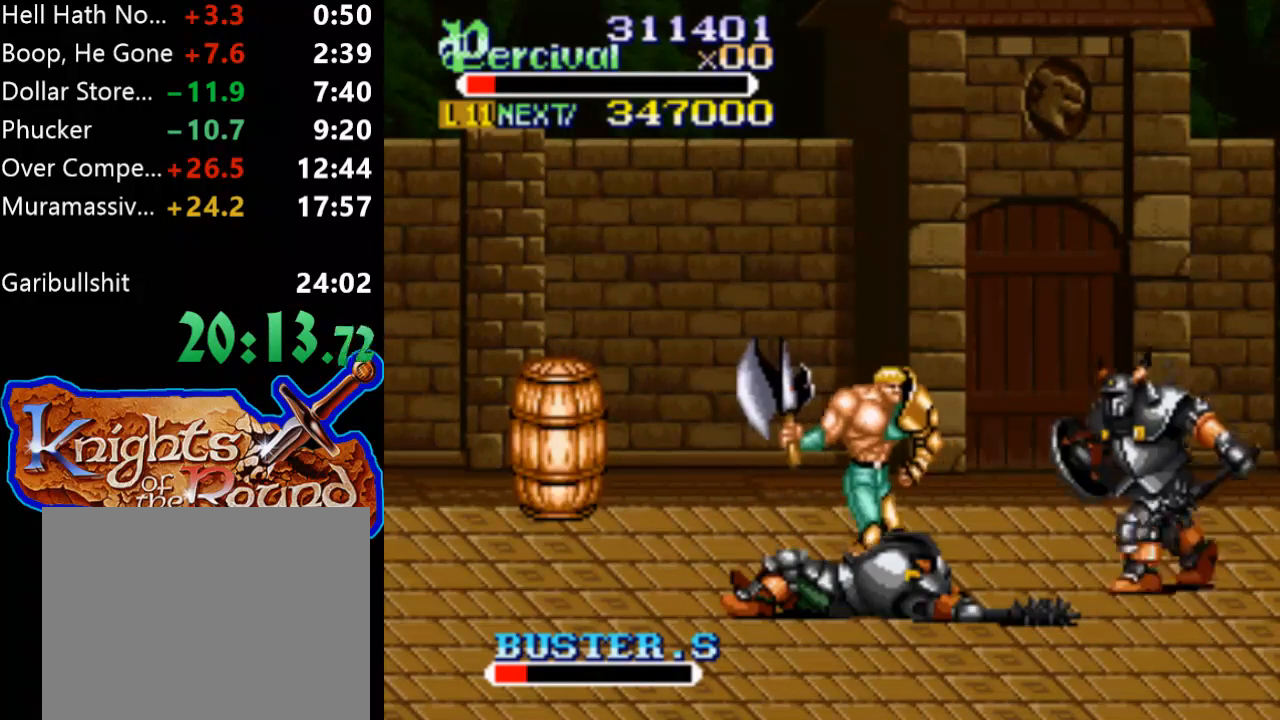
{"buttons": ["B", "DPAD_LEFT"], "events": [[200, "DPAD_LEFT", "down"], [200, "DPAD_RIGHT", "up"], [200, "DPAD_UP", "down"], [233, "DPAD_UP", "up"], [300, "B", "down"]]}
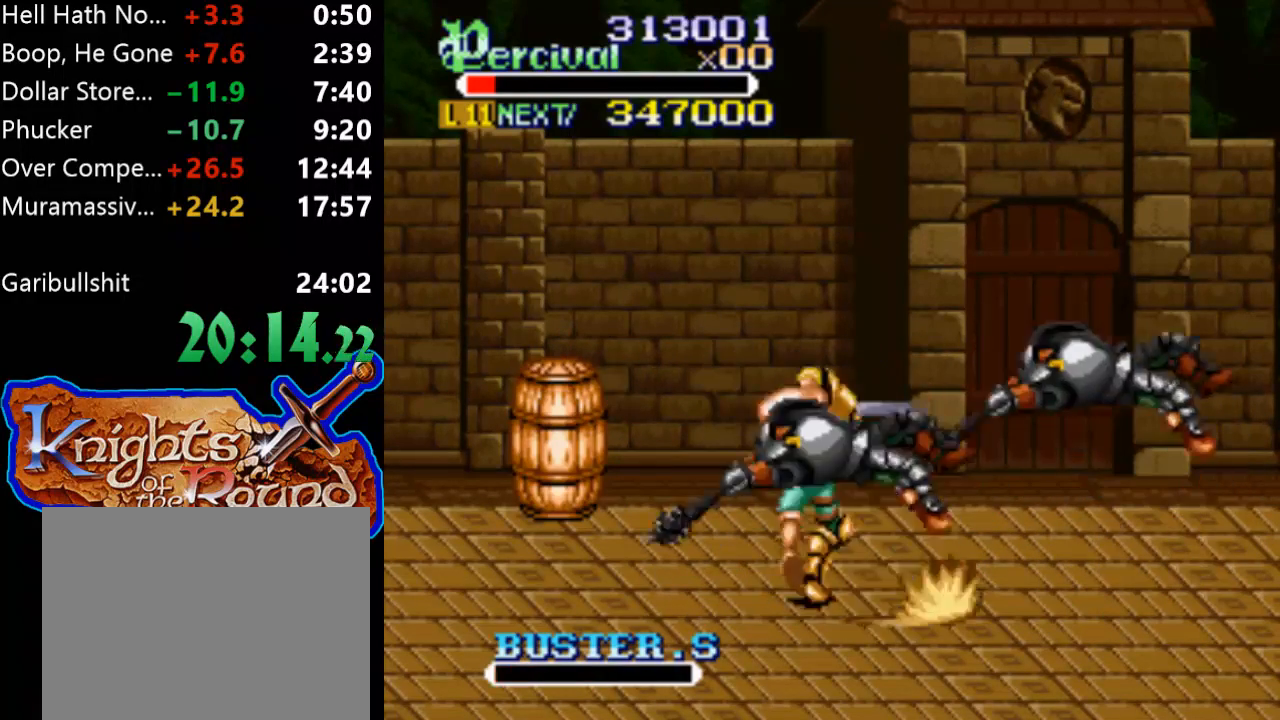
{"buttons": ["DPAD_UP", "DPAD_LEFT"], "events": [[67, "B", "up"], [100, "DPAD_UP", "down"]]}
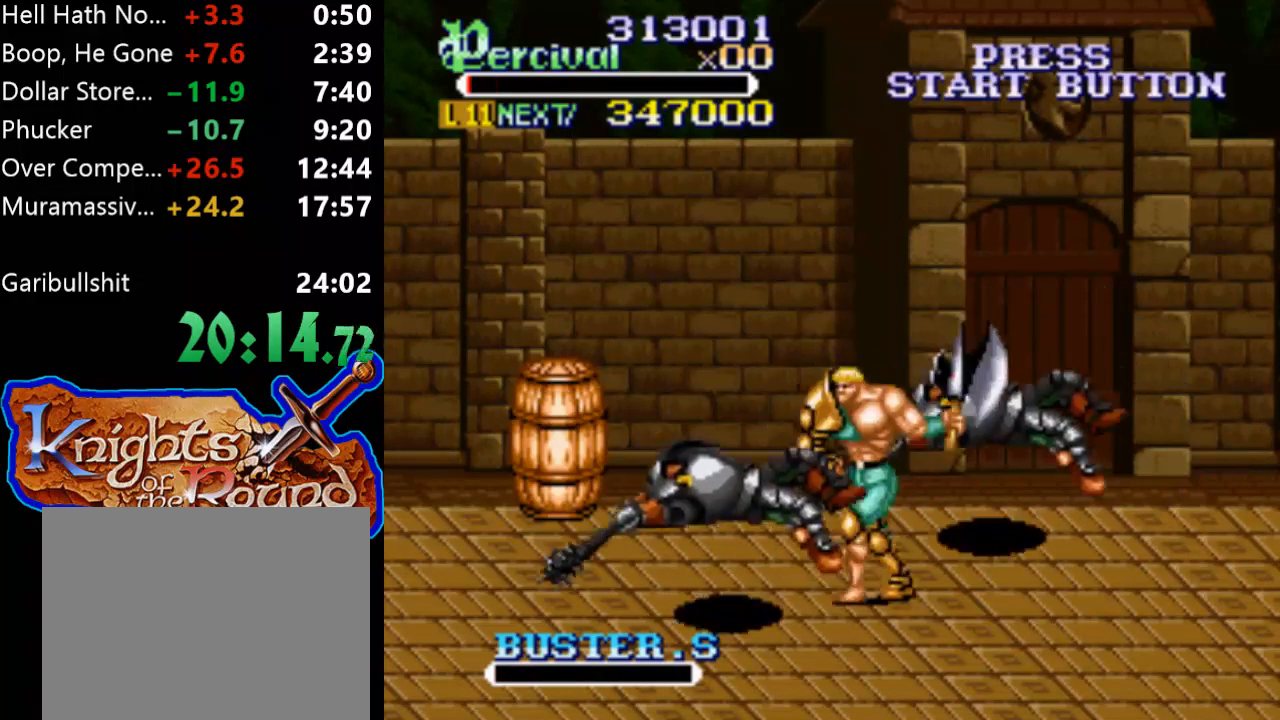
{"buttons": ["DPAD_UP", "DPAD_LEFT"], "events": []}
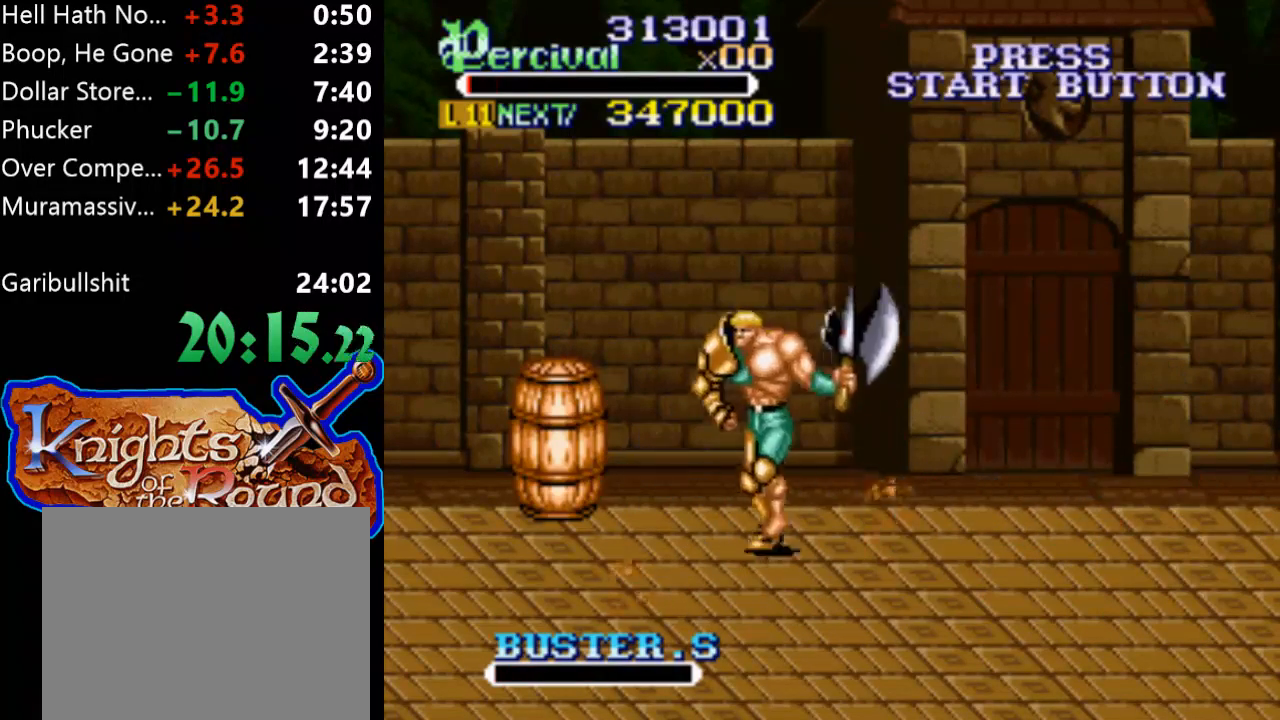
{"buttons": [], "events": [[167, "X", "down"], [233, "DPAD_LEFT", "up"], [233, "DPAD_UP", "up"], [333, "X", "up"]]}
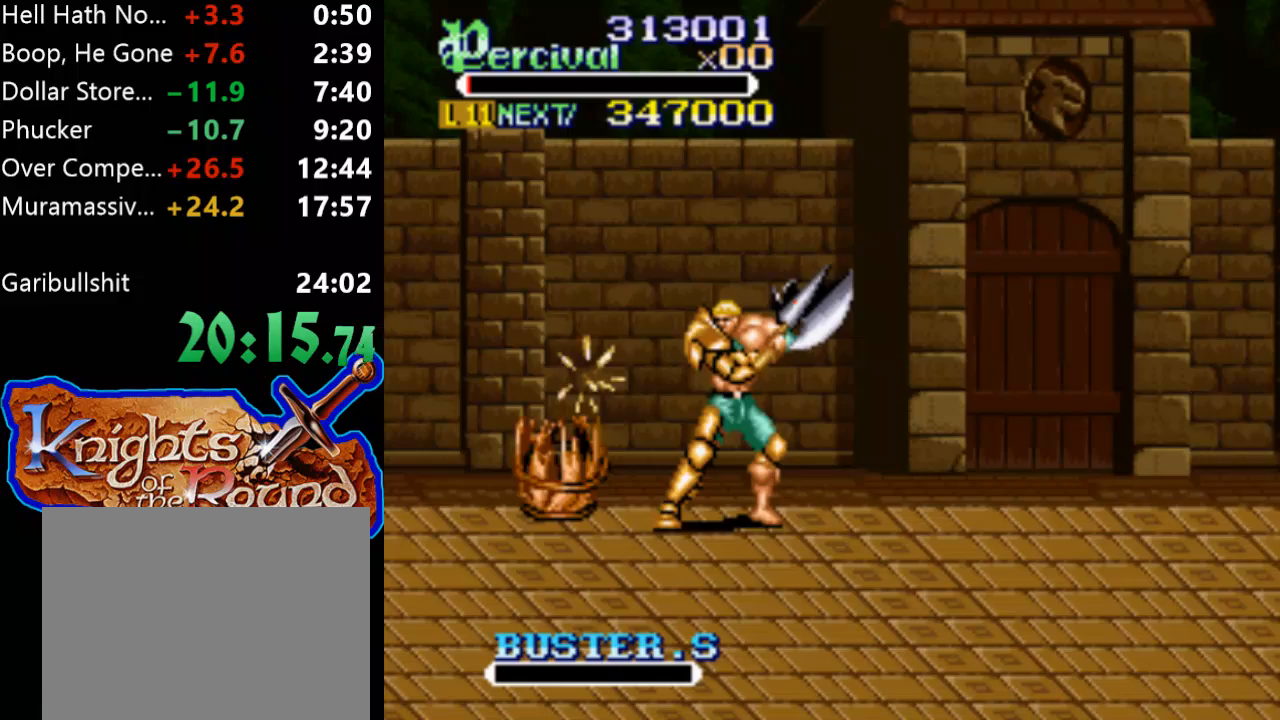
{"buttons": ["DPAD_DOWN", "DPAD_LEFT"], "events": [[133, "DPAD_DOWN", "down"], [133, "DPAD_RIGHT", "down"], [333, "DPAD_RIGHT", "up"], [500, "DPAD_LEFT", "down"]]}
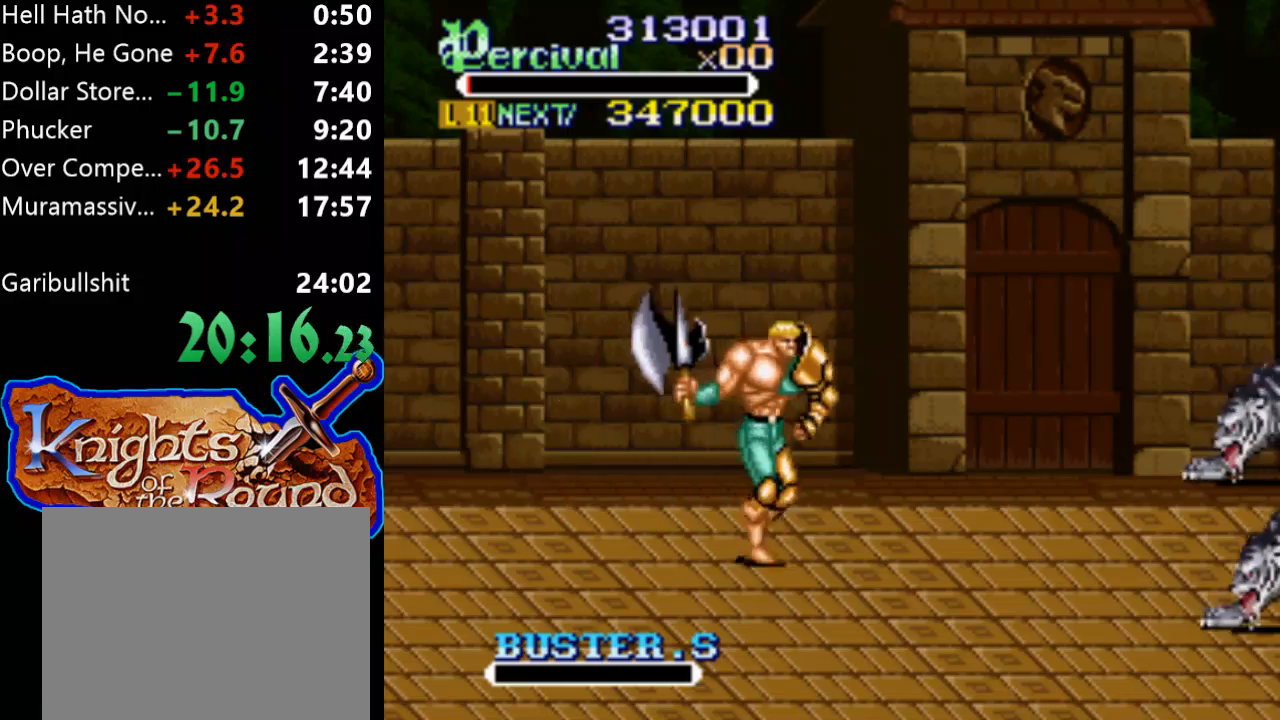
{"buttons": ["DPAD_LEFT"], "events": [[400, "DPAD_DOWN", "up"]]}
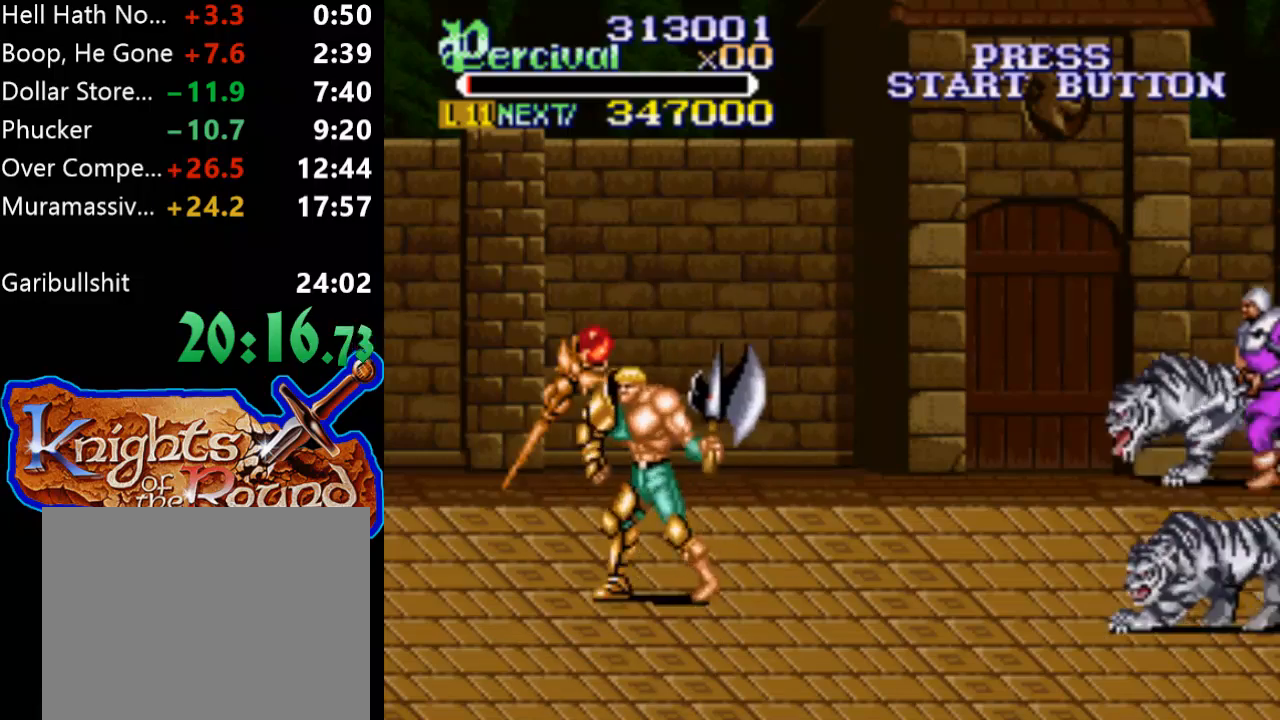
{"buttons": ["DPAD_LEFT"], "events": []}
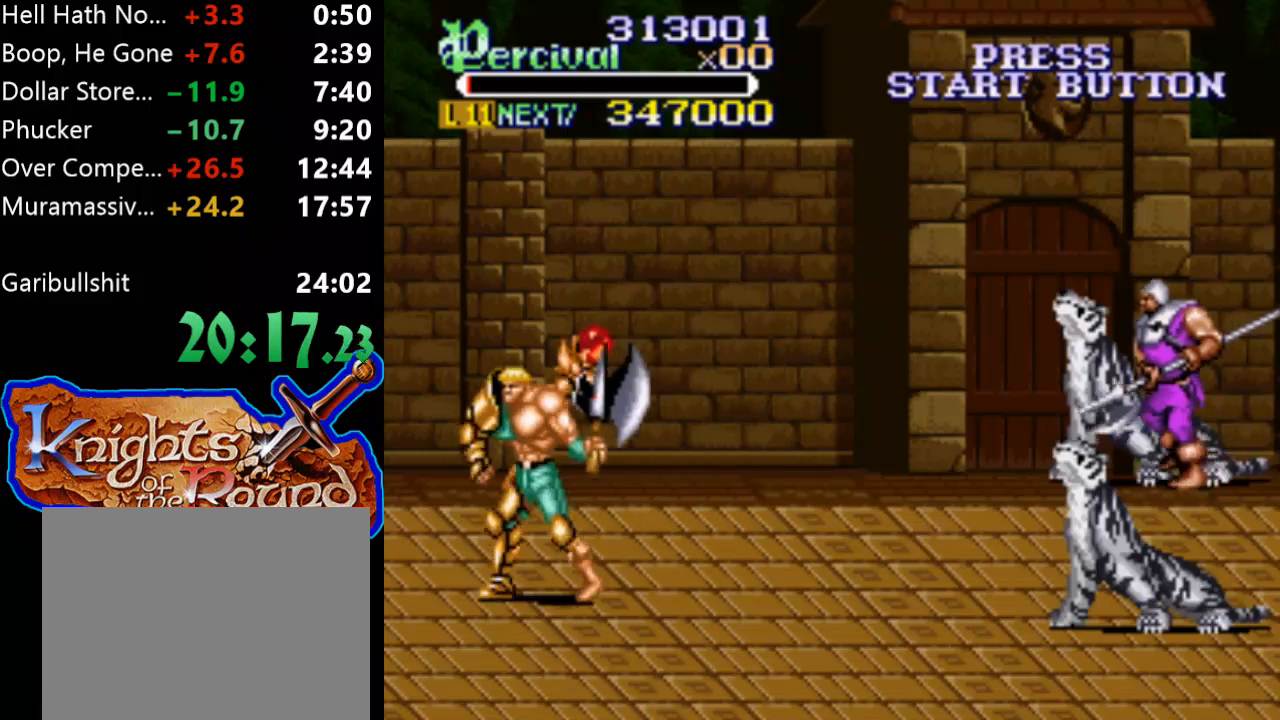
{"buttons": [], "events": [[233, "DPAD_LEFT", "up"]]}
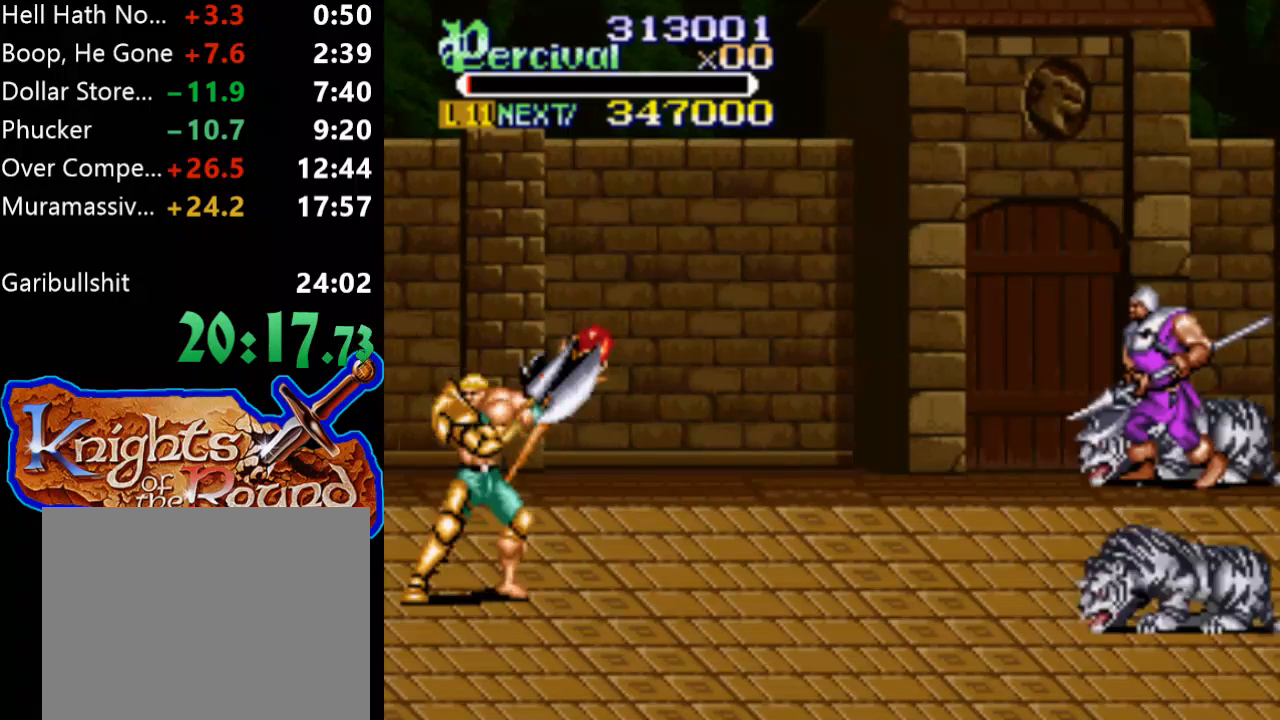
{"buttons": [], "events": [[33, "DPAD_UP", "down"], [200, "DPAD_UP", "up"]]}
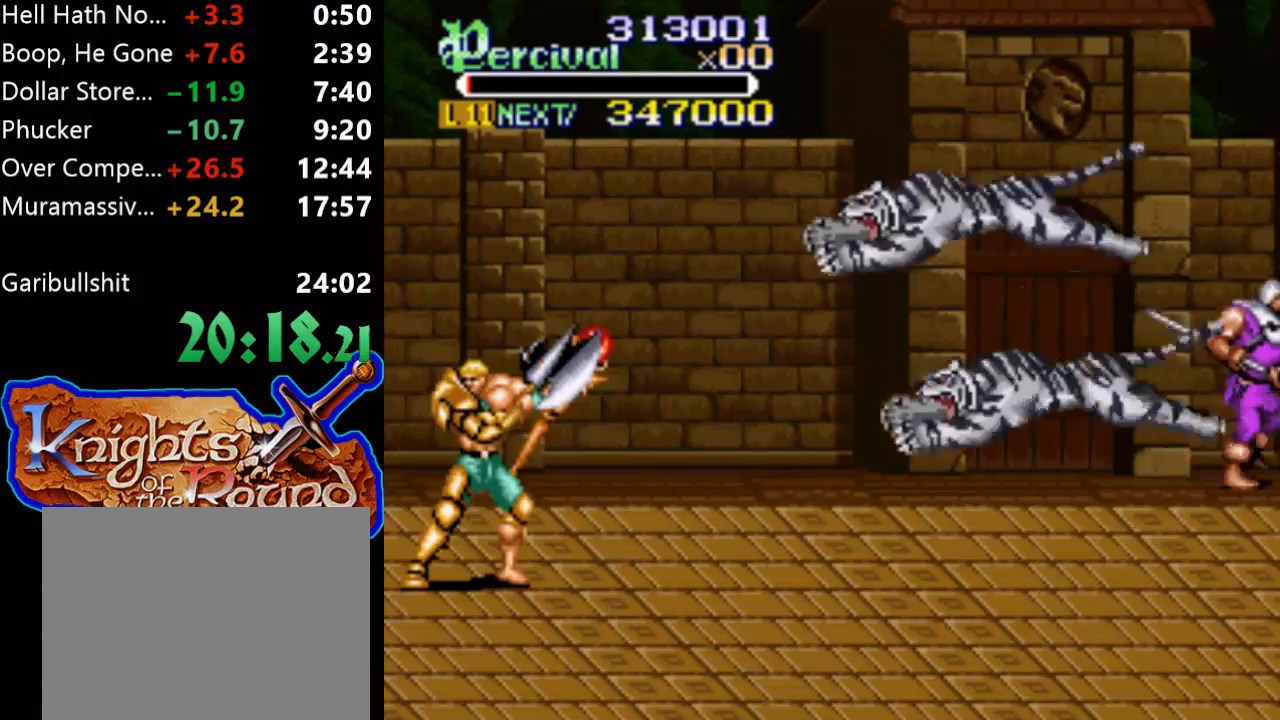
{"buttons": ["DPAD_UP"], "events": [[67, "DPAD_UP", "down"], [167, "DPAD_LEFT", "down"], [333, "DPAD_LEFT", "up"]]}
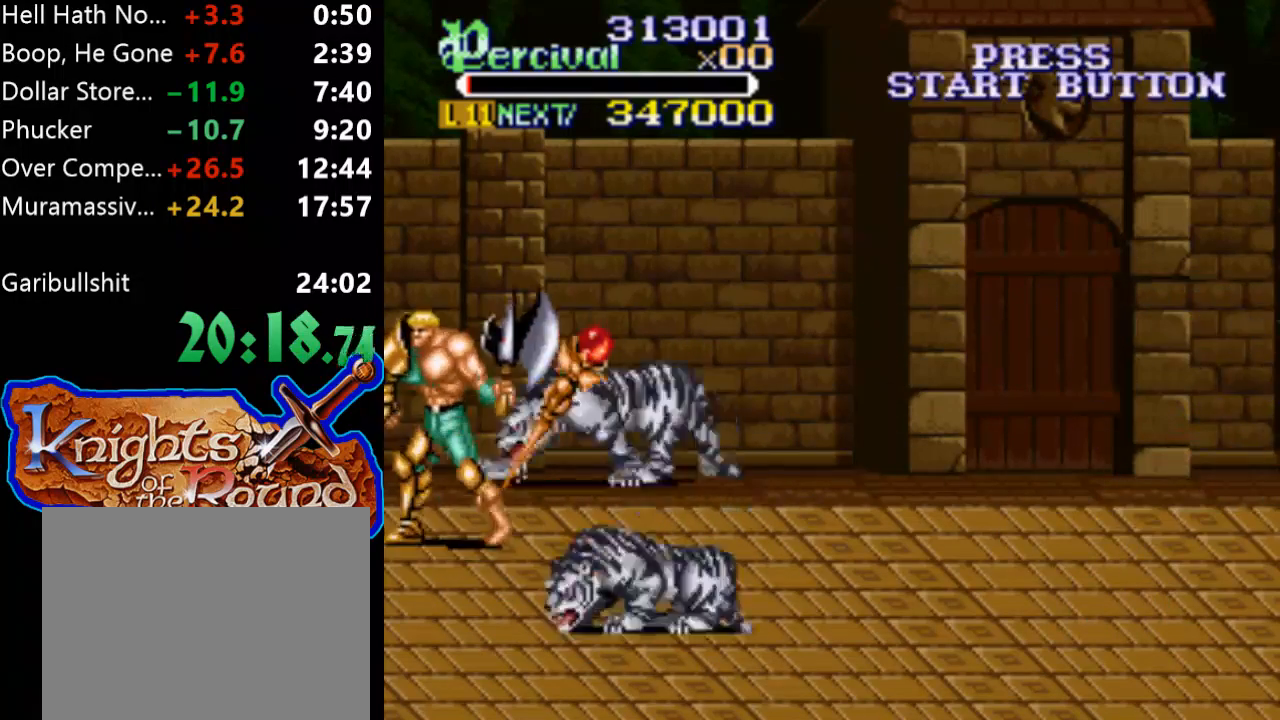
{"buttons": [], "events": [[33, "DPAD_RIGHT", "down"], [400, "DPAD_UP", "up"], [433, "DPAD_RIGHT", "up"]]}
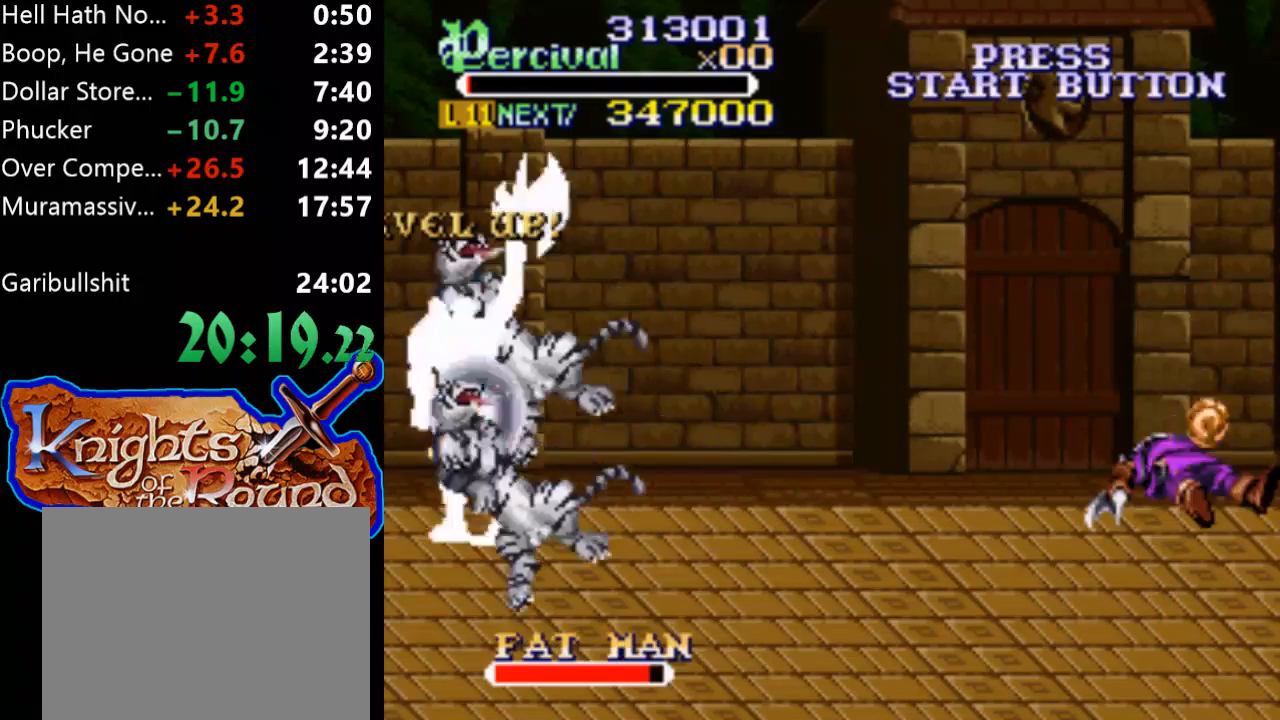
{"buttons": [], "events": []}
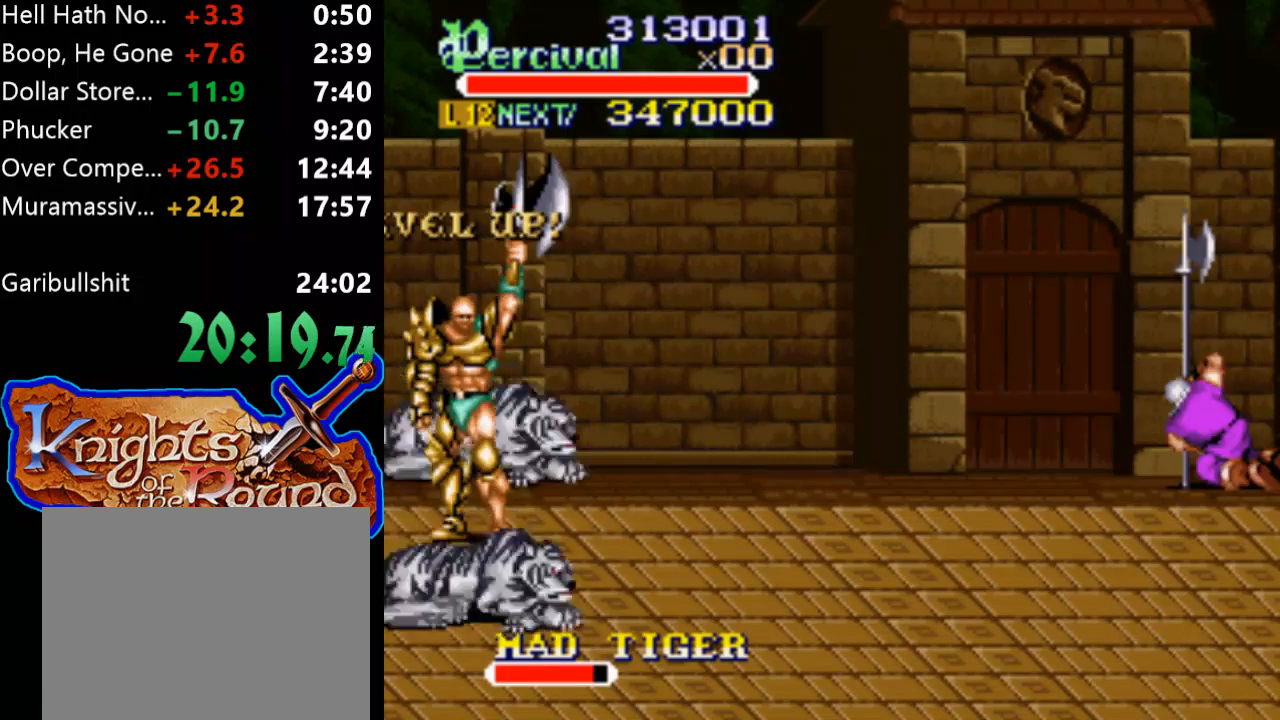
{"buttons": ["DPAD_UP", "DPAD_RIGHT"], "events": [[33, "DPAD_RIGHT", "down"], [300, "DPAD_UP", "down"]]}
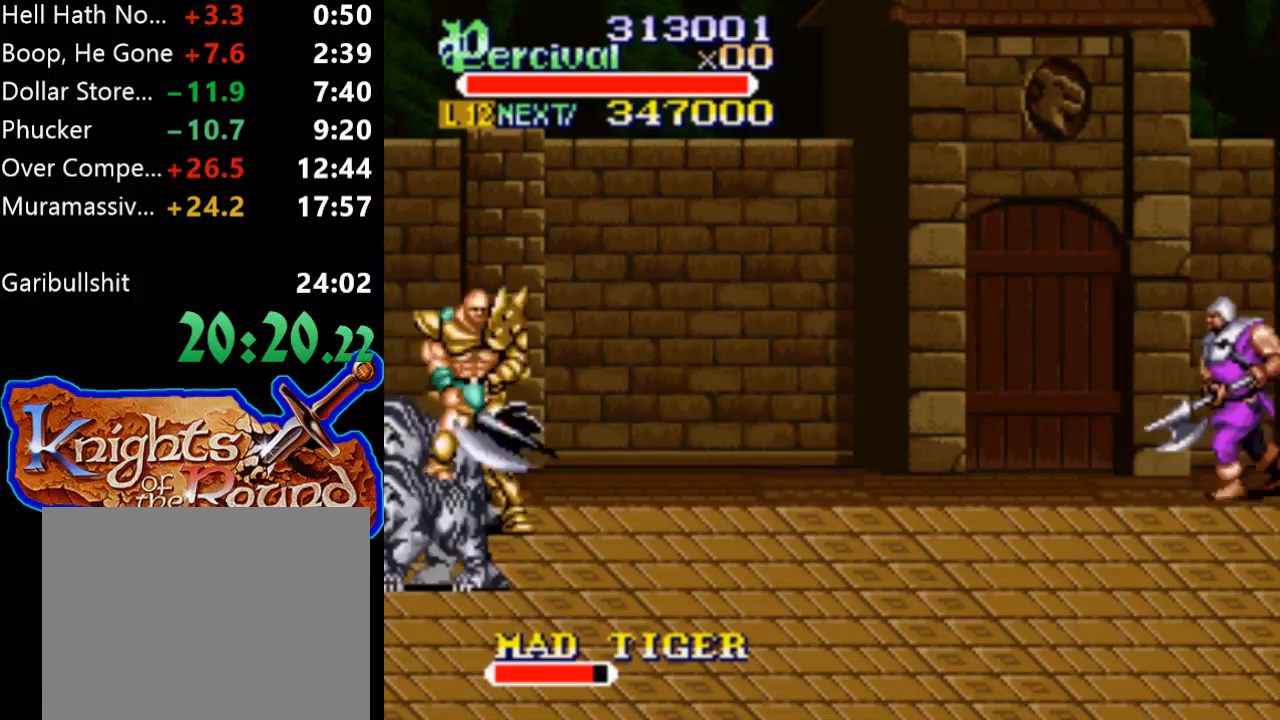
{"buttons": ["DPAD_DOWN", "DPAD_RIGHT"], "events": [[33, "DPAD_UP", "up"], [133, "DPAD_DOWN", "down"], [267, "B", "down"], [500, "B", "up"]]}
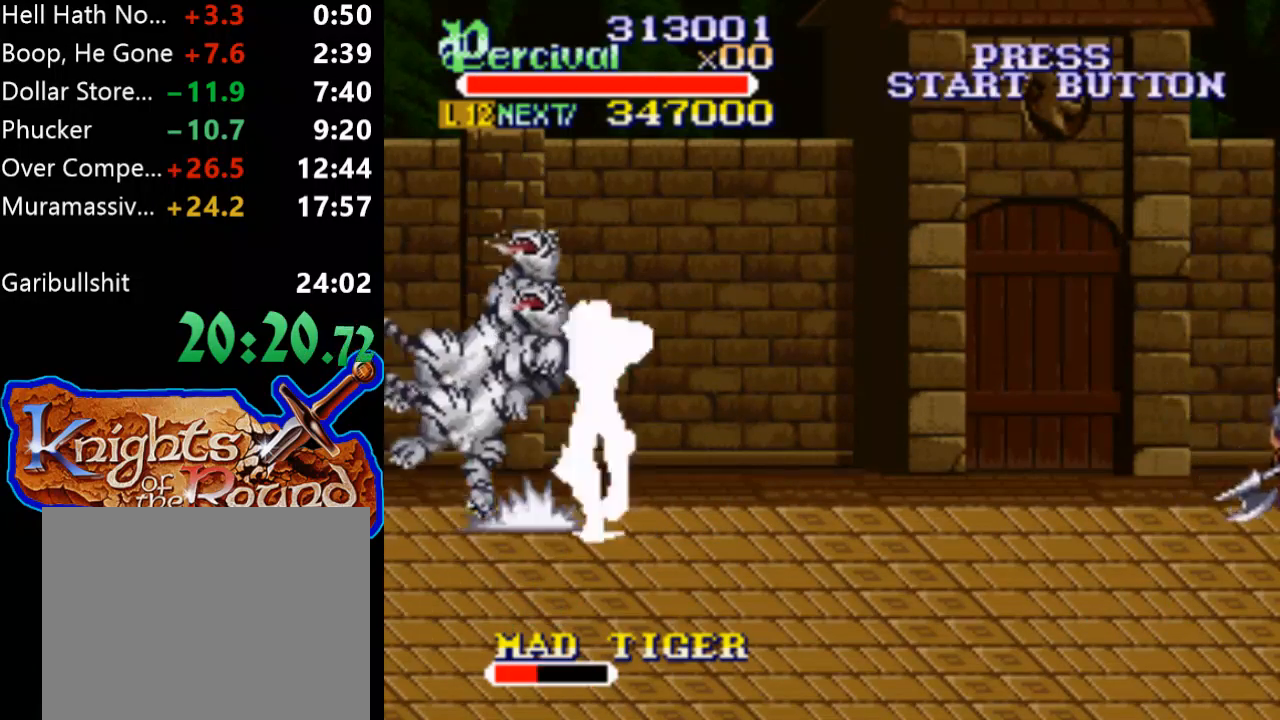
{"buttons": [], "events": [[200, "DPAD_DOWN", "up"], [233, "DPAD_RIGHT", "up"], [367, "DPAD_RIGHT", "down"], [500, "DPAD_RIGHT", "up"]]}
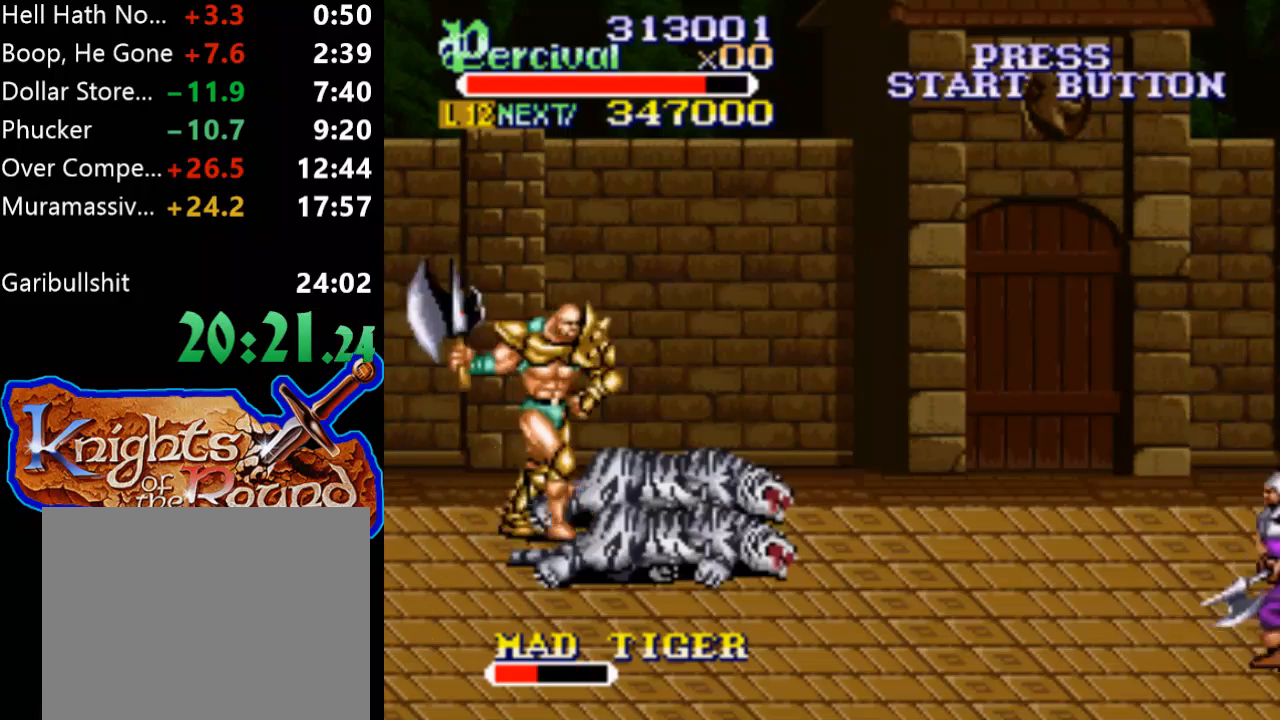
{"buttons": ["DPAD_DOWN", "DPAD_RIGHT"], "events": [[200, "DPAD_UP", "down"], [233, "DPAD_UP", "up"], [333, "DPAD_RIGHT", "down"], [500, "DPAD_DOWN", "down"]]}
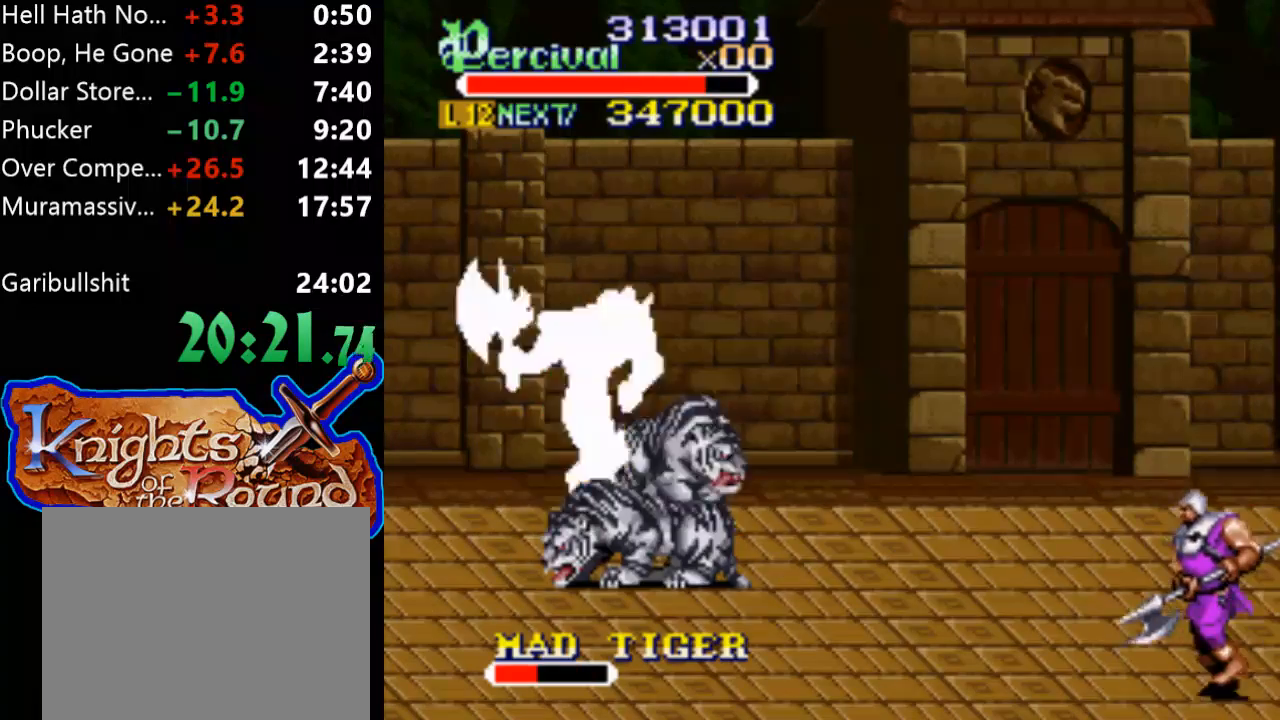
{"buttons": ["DPAD_DOWN", "DPAD_RIGHT"], "events": [[33, "B", "down"], [200, "DPAD_DOWN", "up"], [233, "DPAD_RIGHT", "up"], [267, "B", "up"], [433, "DPAD_DOWN", "down"], [467, "DPAD_RIGHT", "down"]]}
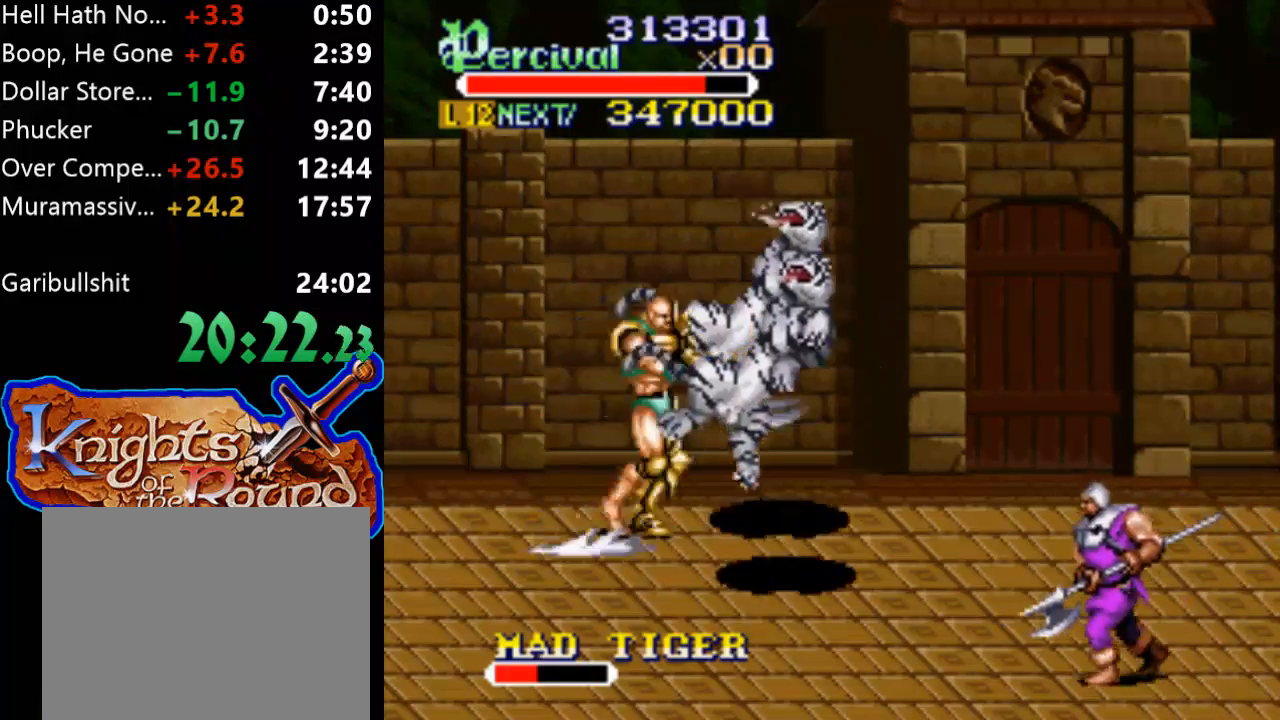
{"buttons": ["DPAD_DOWN", "DPAD_RIGHT"], "events": []}
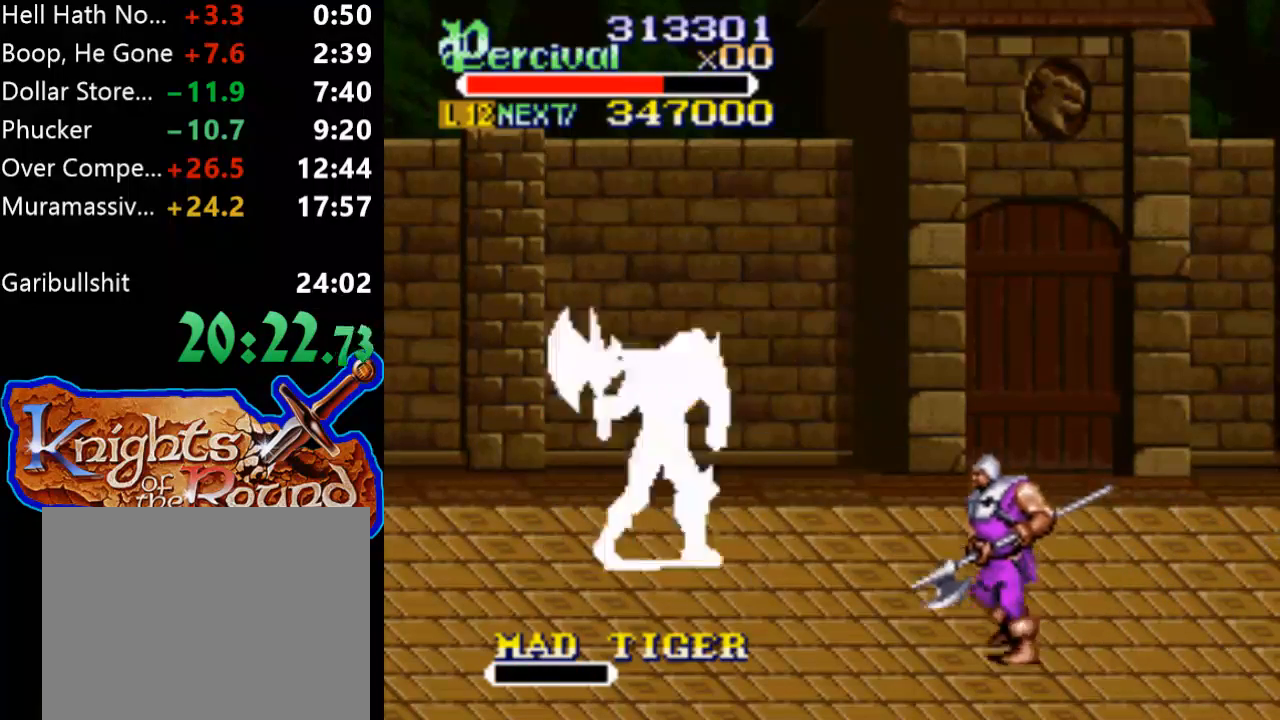
{"buttons": ["DPAD_DOWN", "DPAD_RIGHT"], "events": []}
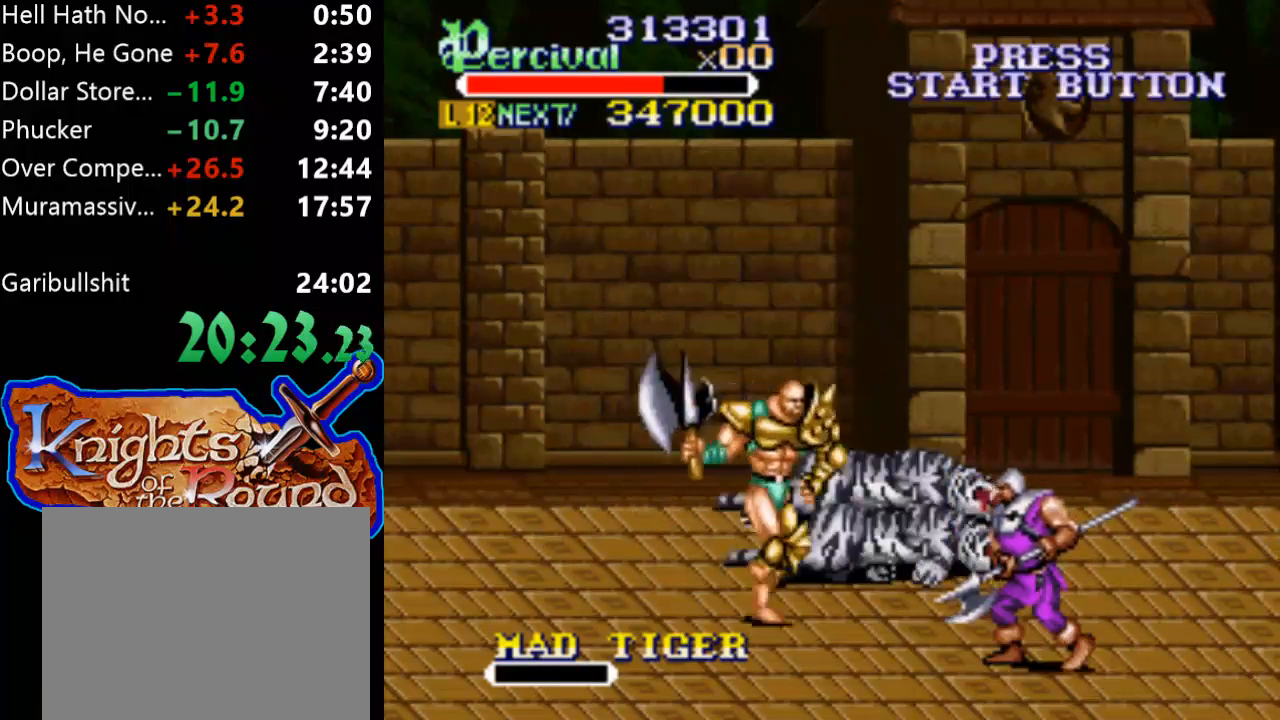
{"buttons": [], "events": [[300, "DPAD_DOWN", "up"], [300, "X", "down"], [367, "DPAD_RIGHT", "up"], [467, "X", "up"]]}
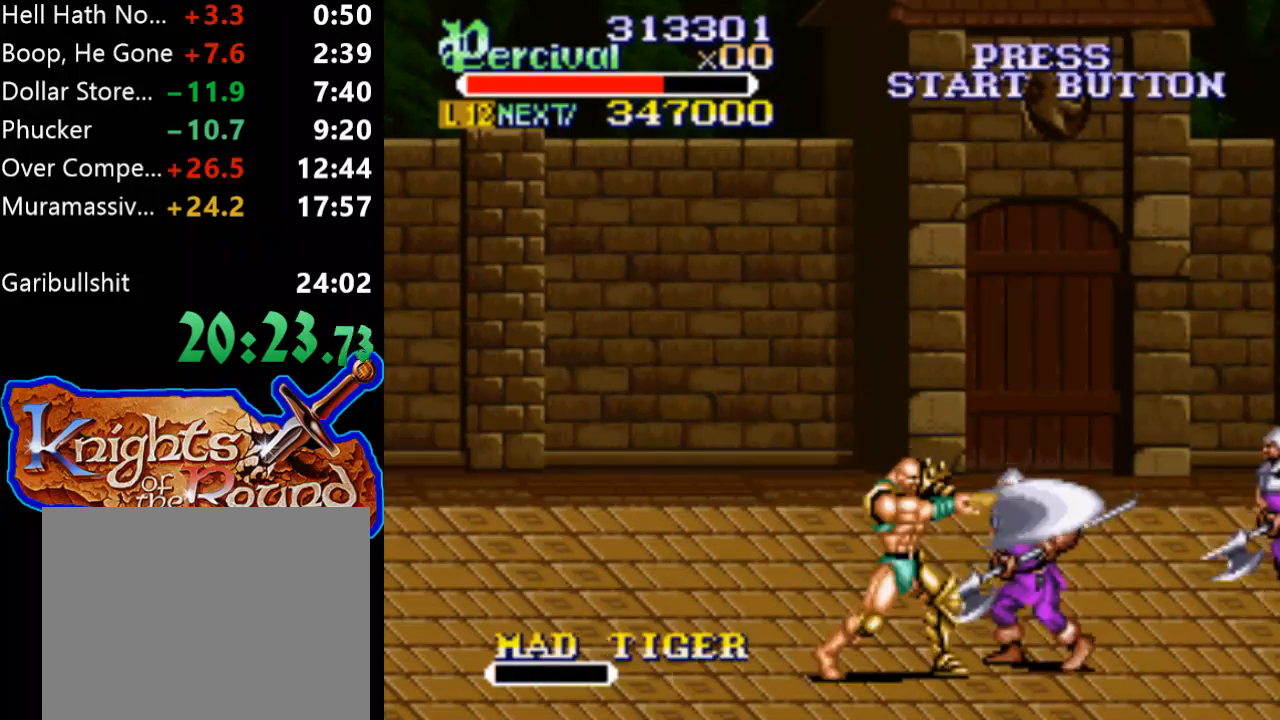
{"buttons": ["X", "DPAD_RIGHT"], "events": [[267, "X", "down"], [300, "DPAD_RIGHT", "down"]]}